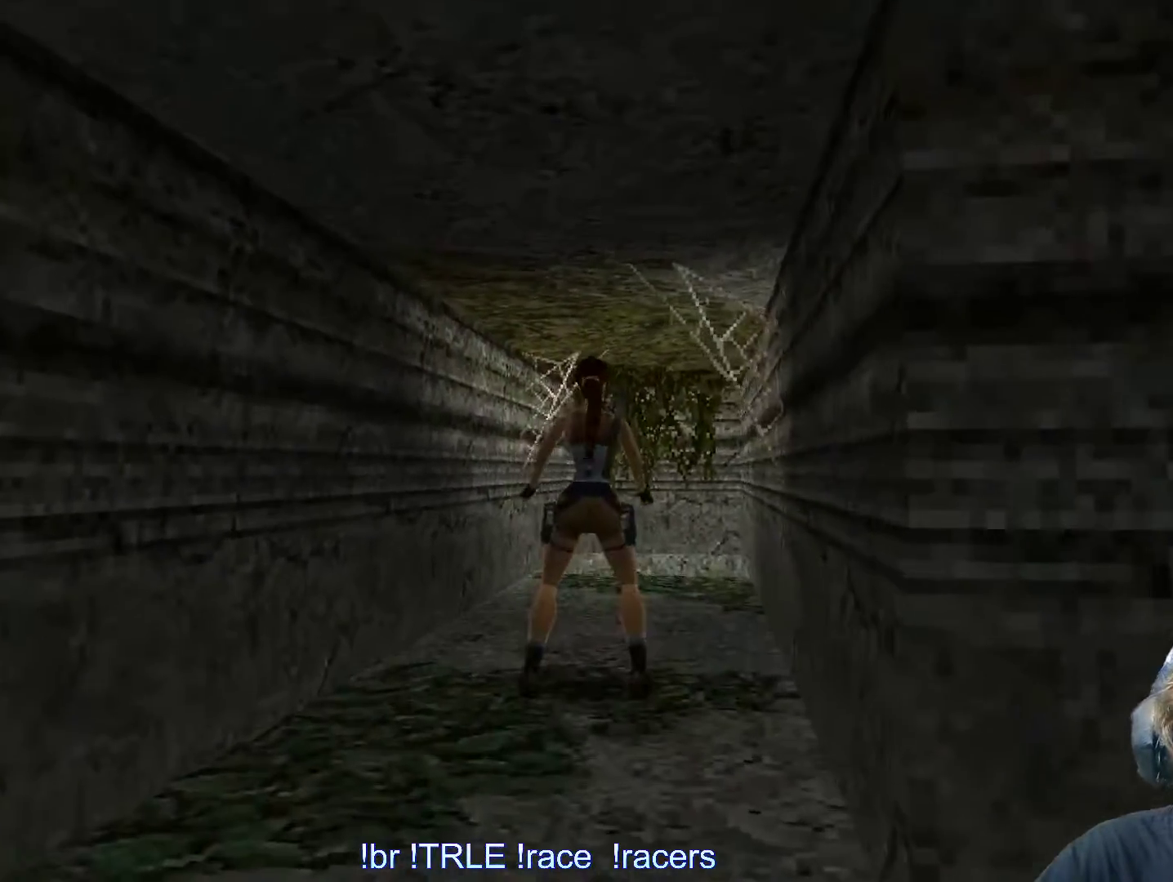
Gameplay with keyboard; each line is a JSON object with the keys held at the frame after it. "events" lists presses ("down") and releases ("up") of "0", "1", "2", "3", "4", "5", "6", "7", "8", "9", "alt", "ctrl_l", "ctrl_r", "dash", "down", "duck", "escape", "f2", "f3", "flare", "left", "load", "look", "return", "right", "roll", "save", "shift_l", "shift_r", "space", "stepl", "stepr" and "up" between this image and that frame as [ms after this image, input, new state], when the widget could be followed in between. No other keys are recorded. Mouse input is not recorded. Key names are as the overlay labels them; some are game actions (e.g. jump) rather than physical keys.
{"keys": ["right"], "events": [[267, "right", "down"]]}
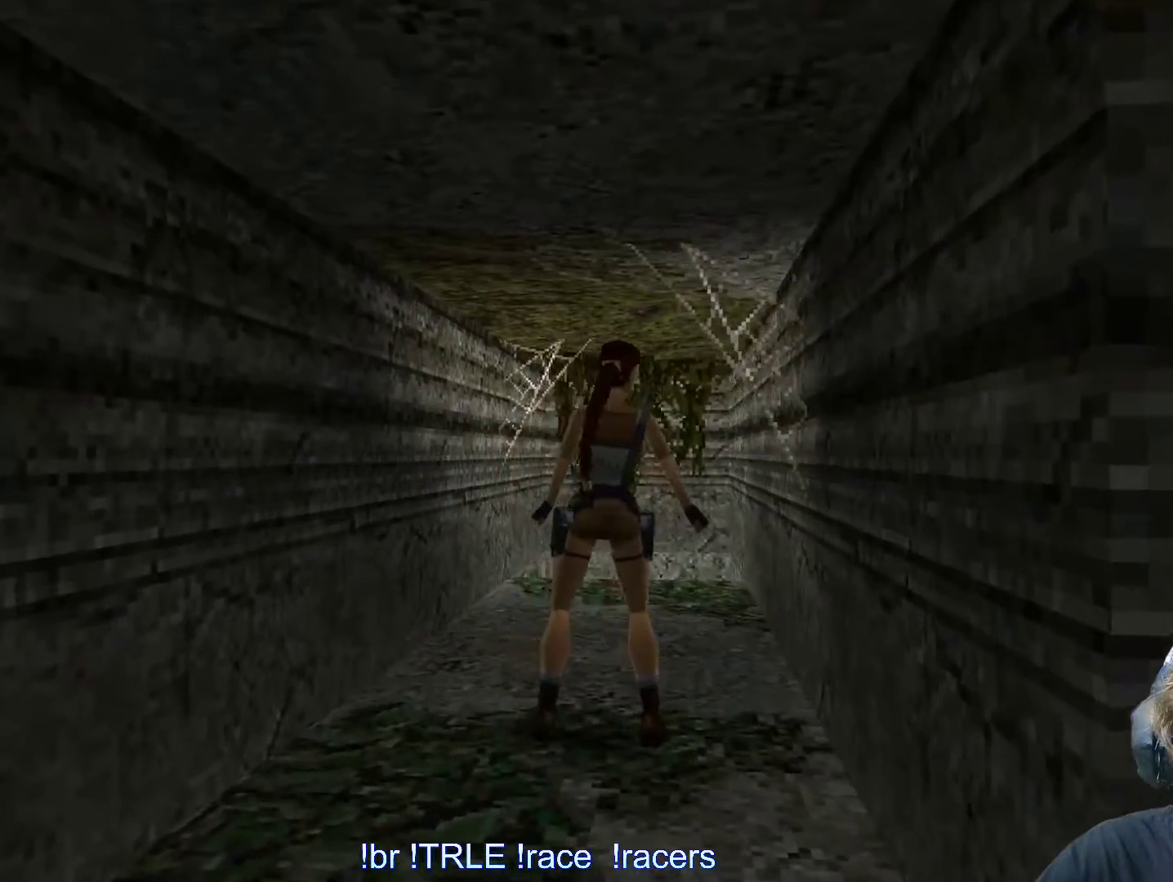
{"keys": ["left", "up"], "events": [[200, "right", "up"], [200, "up", "down"], [317, "left", "down"]]}
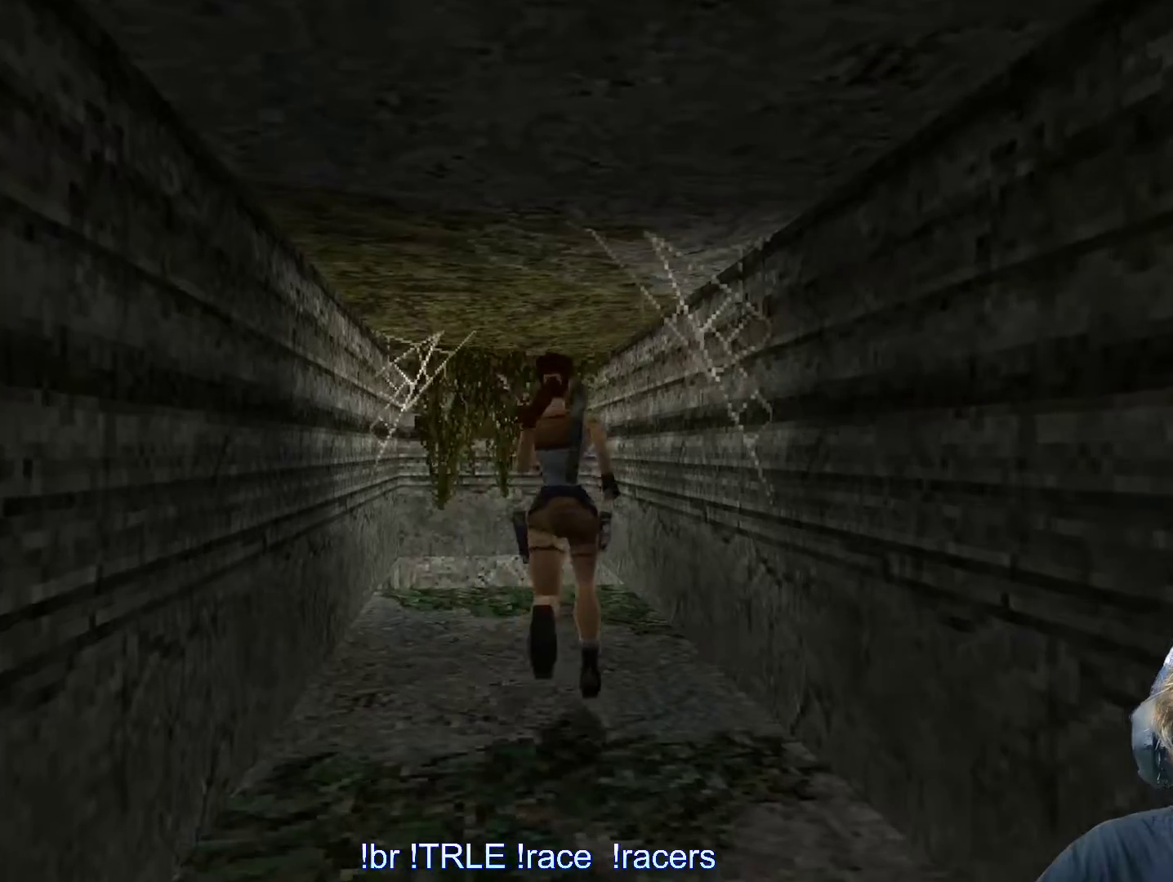
{"keys": ["up"], "events": [[384, "left", "up"]]}
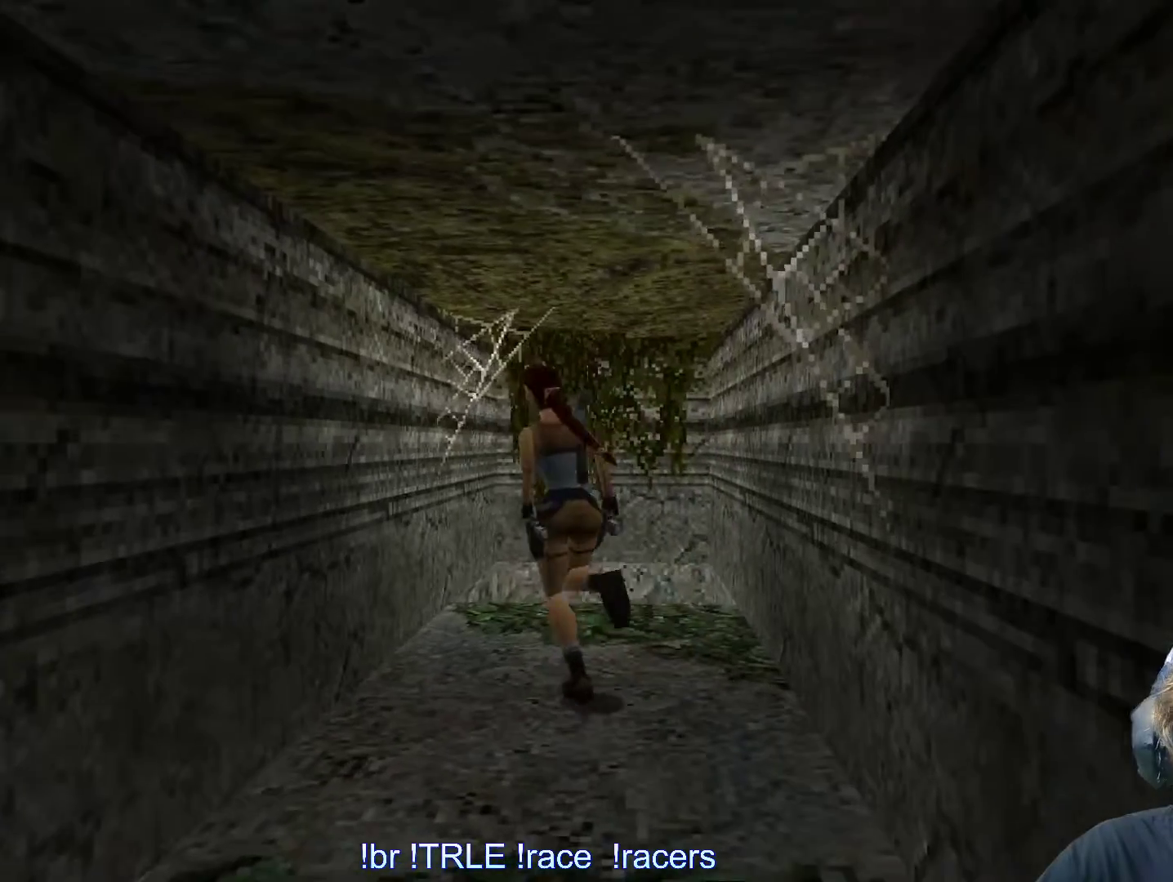
{"keys": ["right"], "events": [[34, "right", "down"], [117, "up", "up"]]}
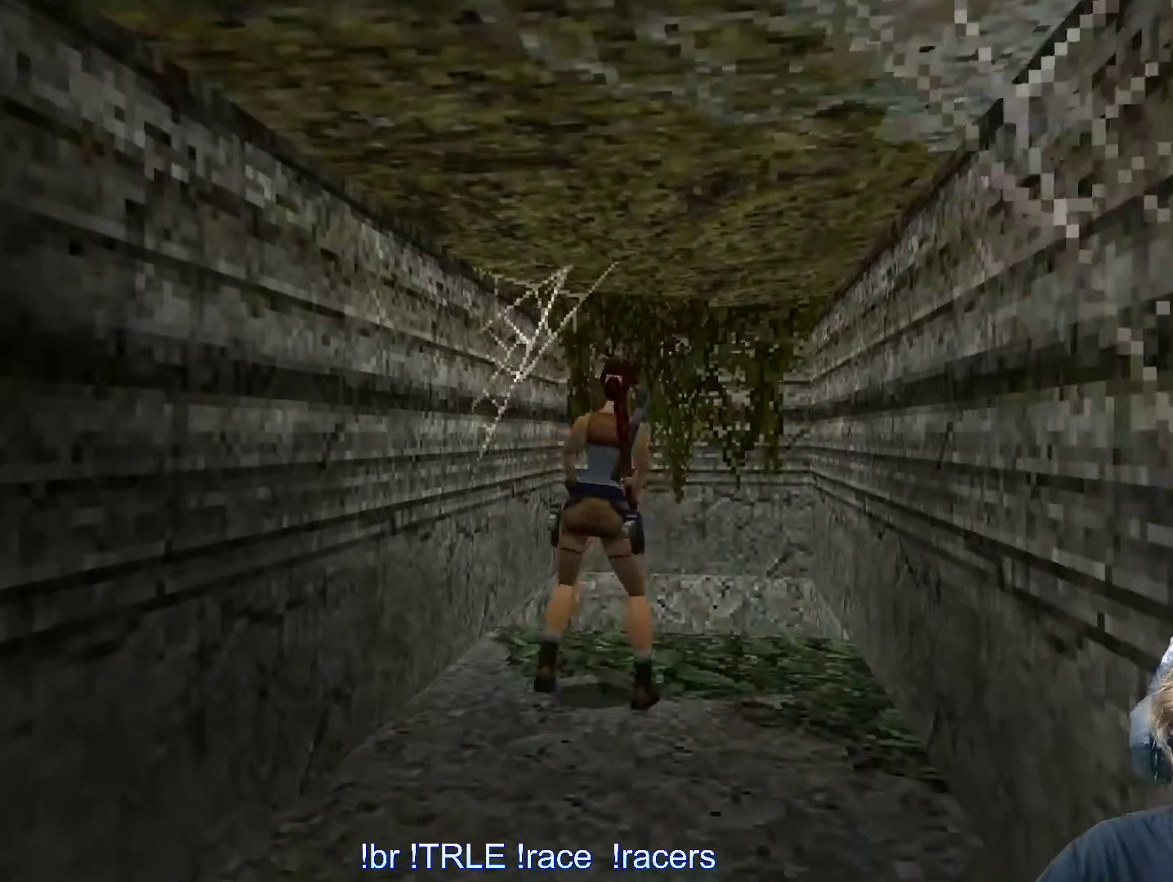
{"keys": ["save"], "events": [[184, "right", "up"], [417, "save", "down"]]}
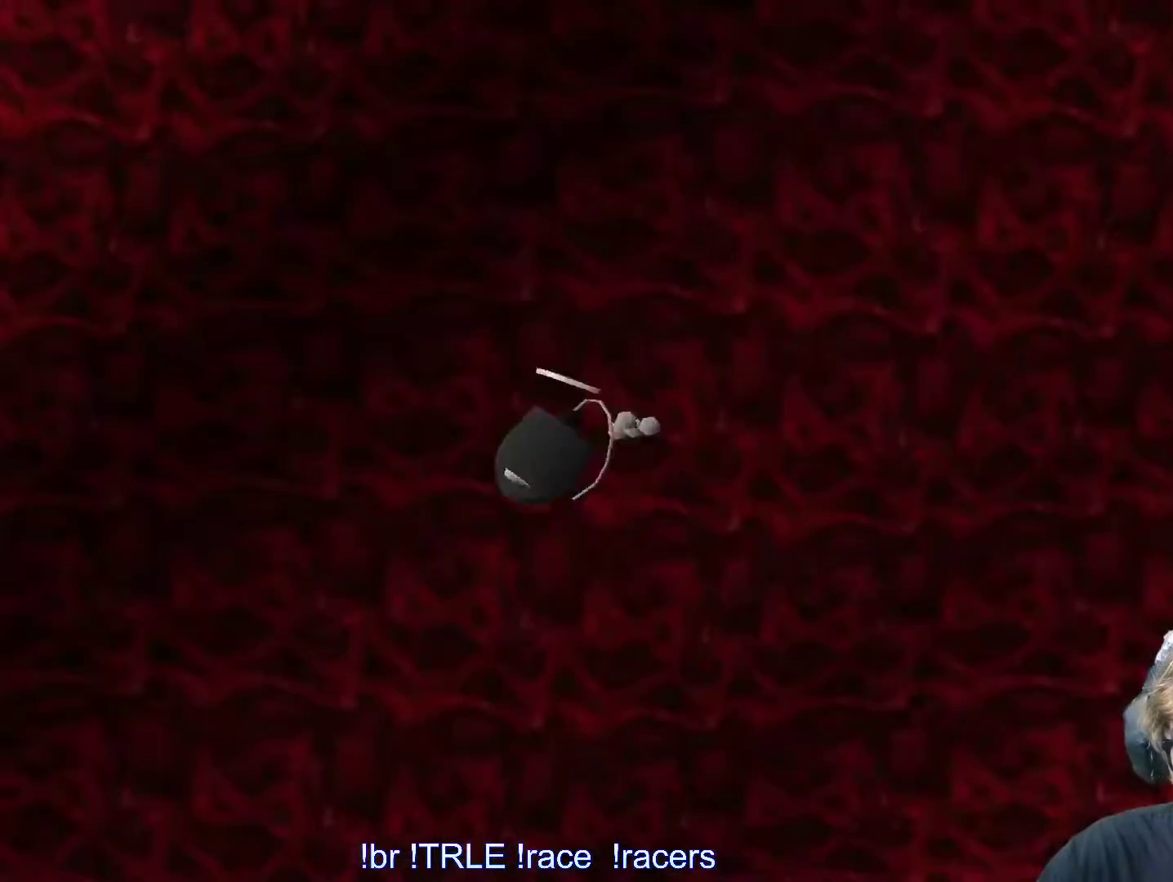
{"keys": [], "events": [[17, "save", "up"]]}
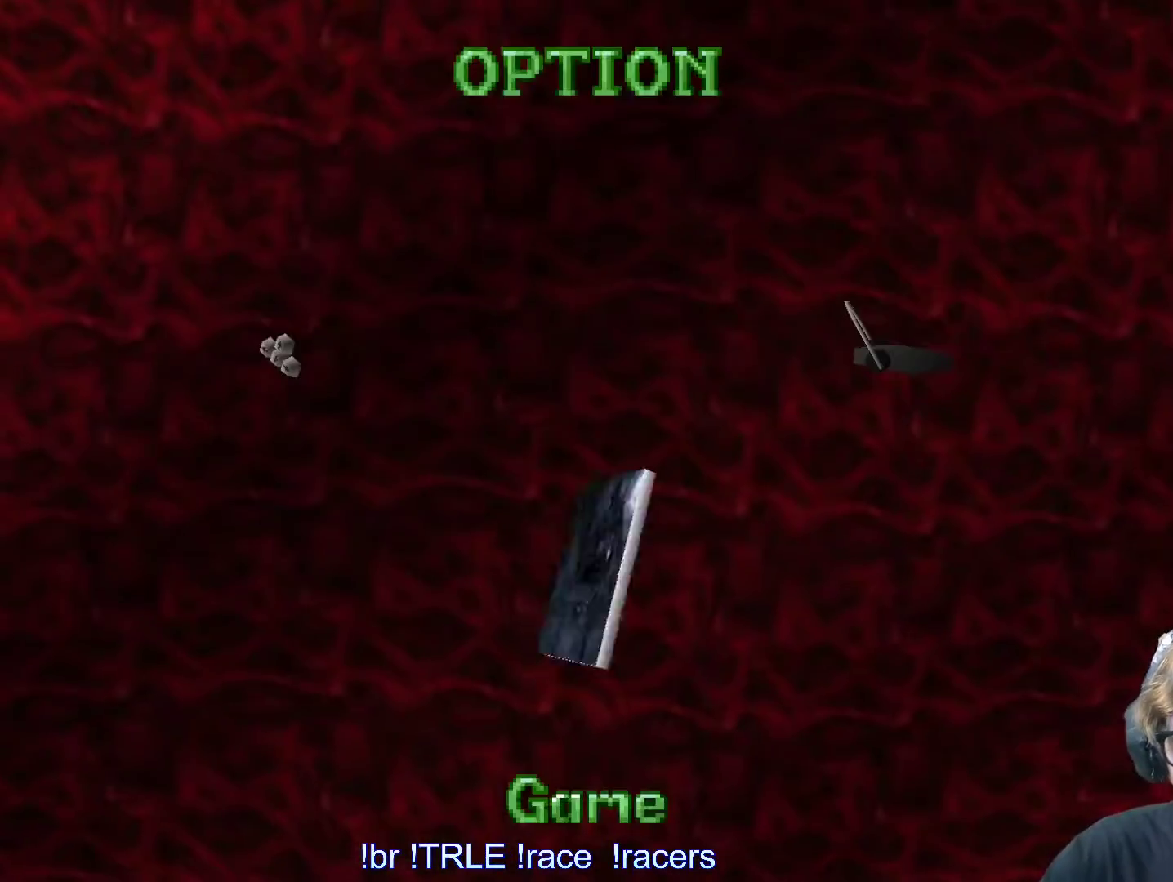
{"keys": [], "events": []}
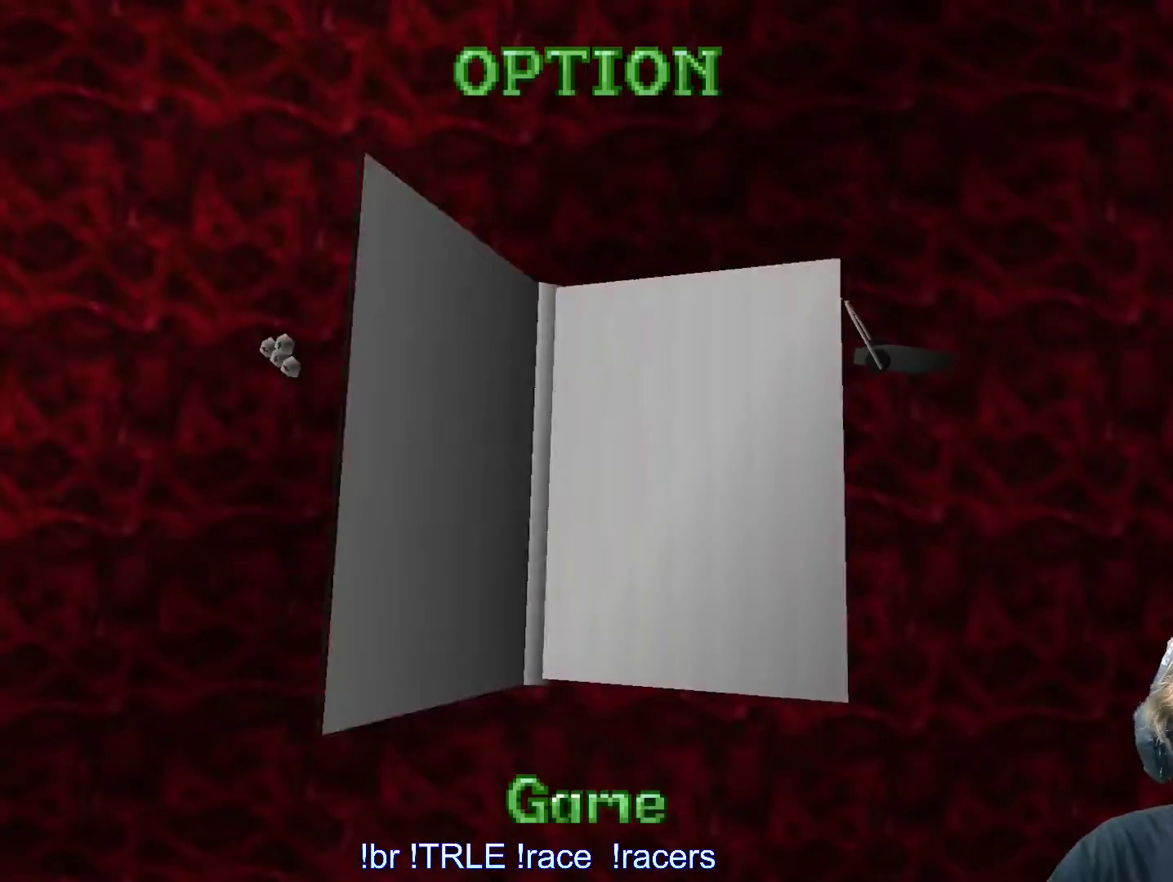
{"keys": [], "events": []}
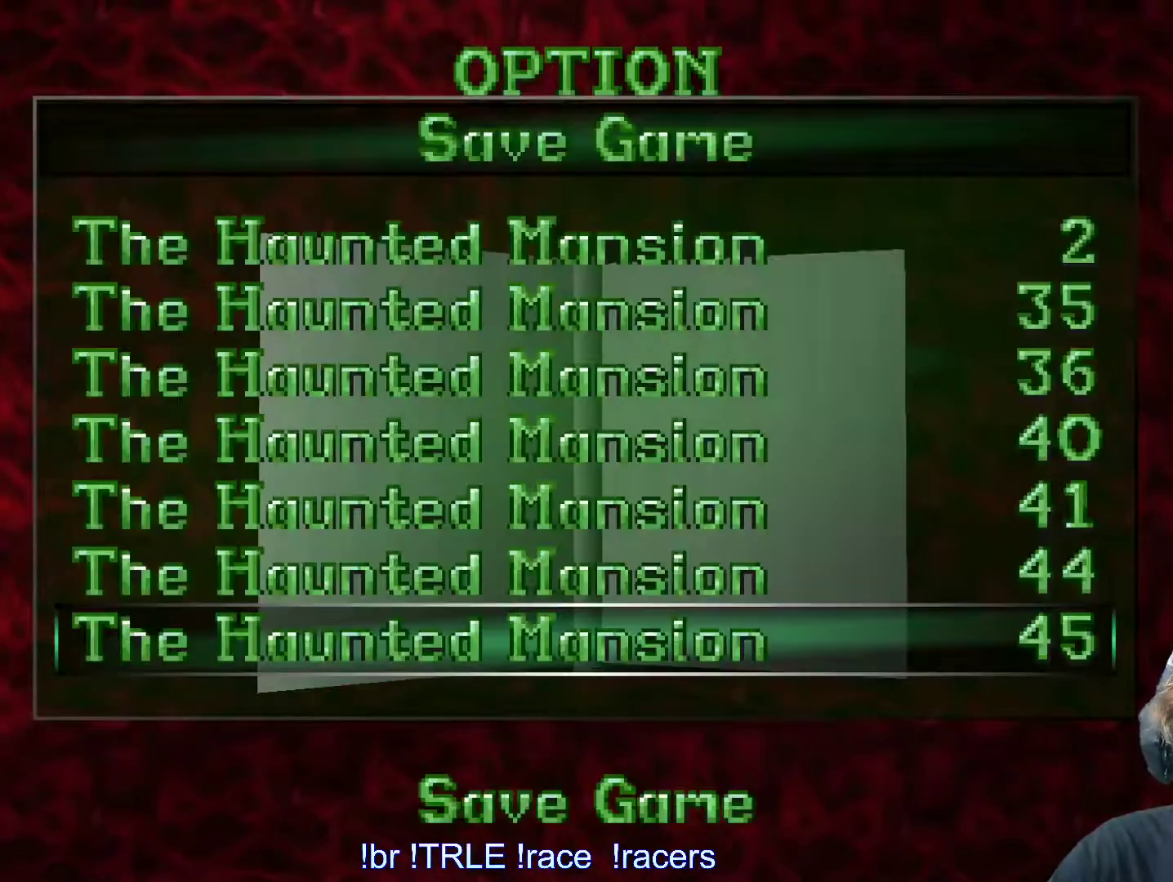
{"keys": [], "events": [[384, "return", "down"], [484, "return", "up"]]}
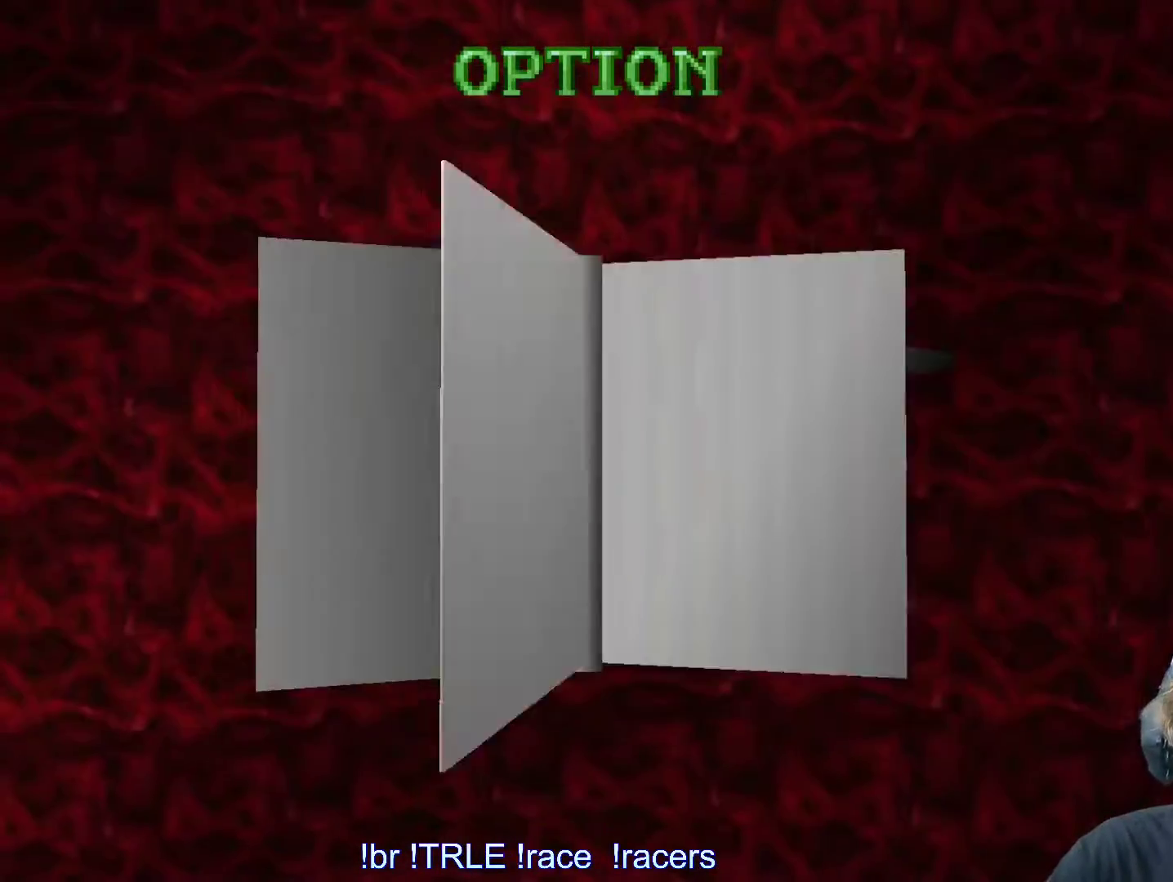
{"keys": [], "events": []}
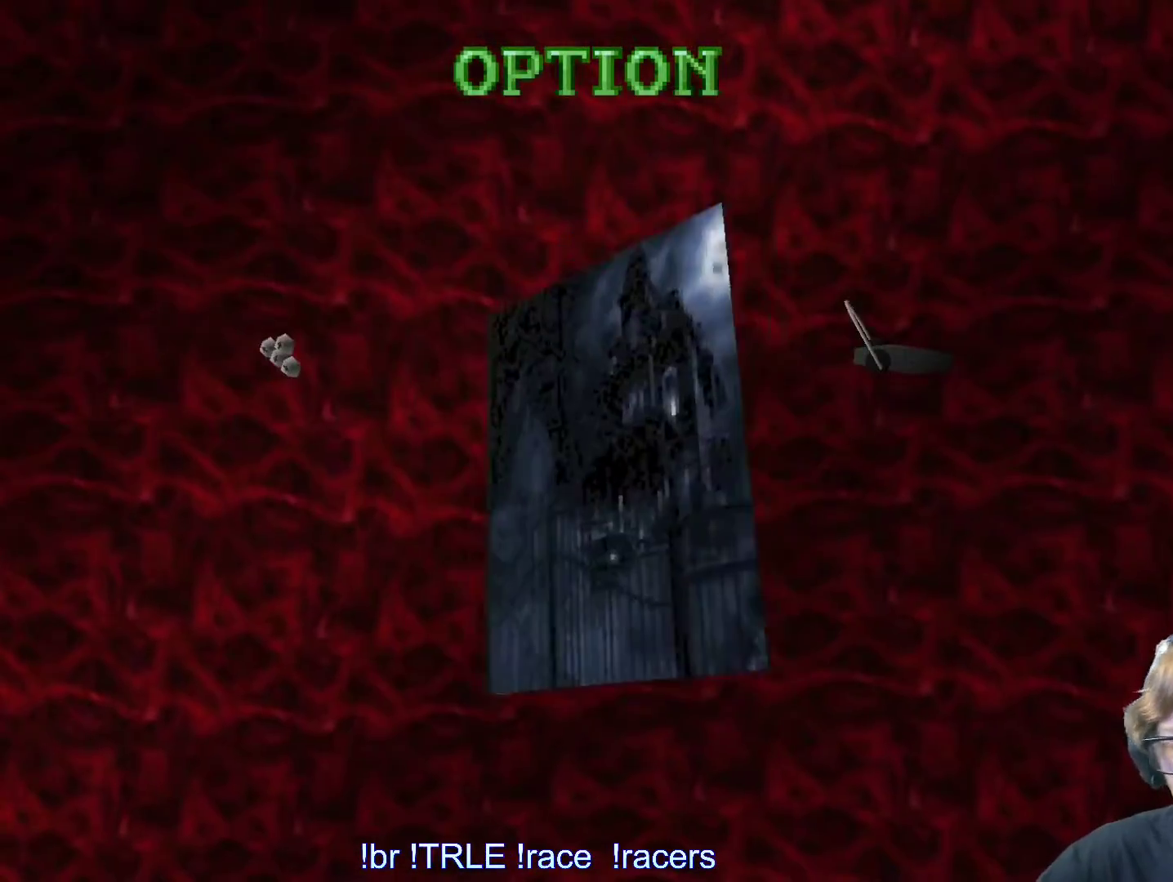
{"keys": [], "events": []}
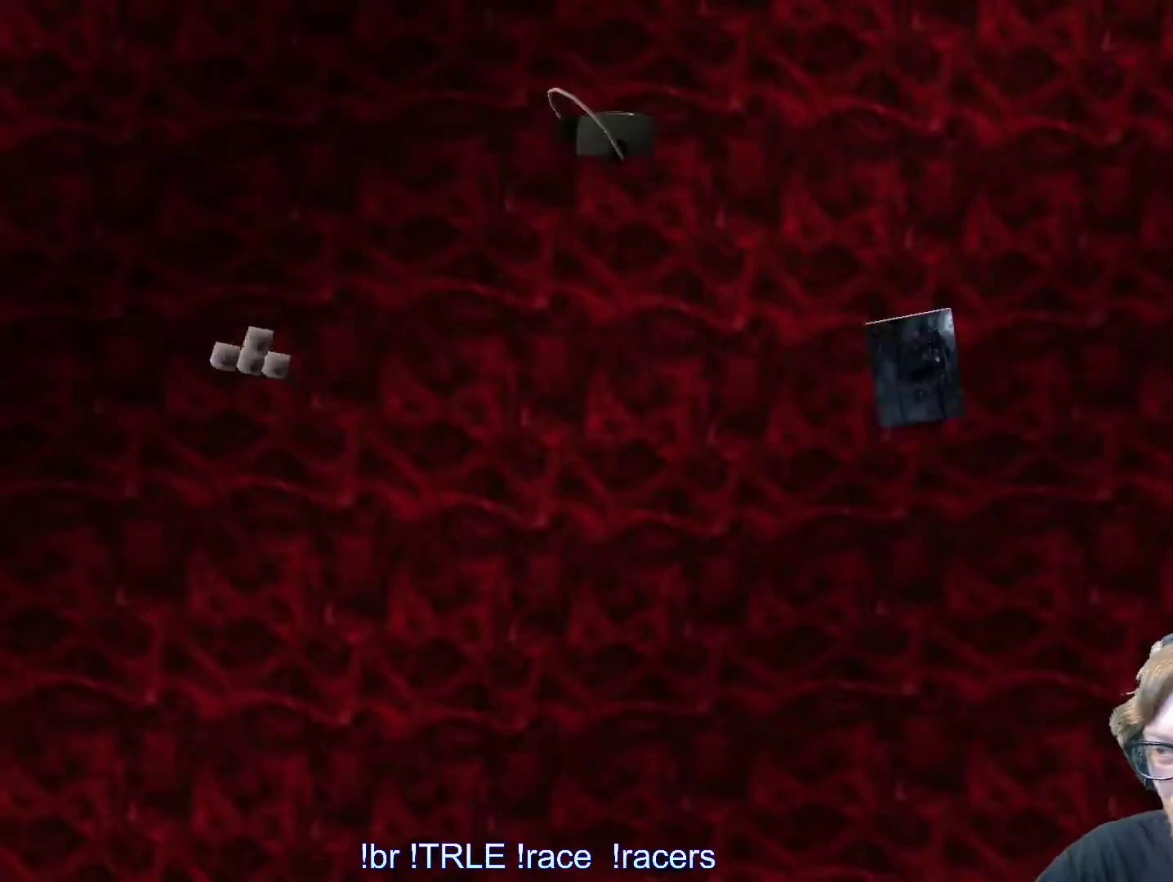
{"keys": ["up"], "events": [[484, "up", "down"]]}
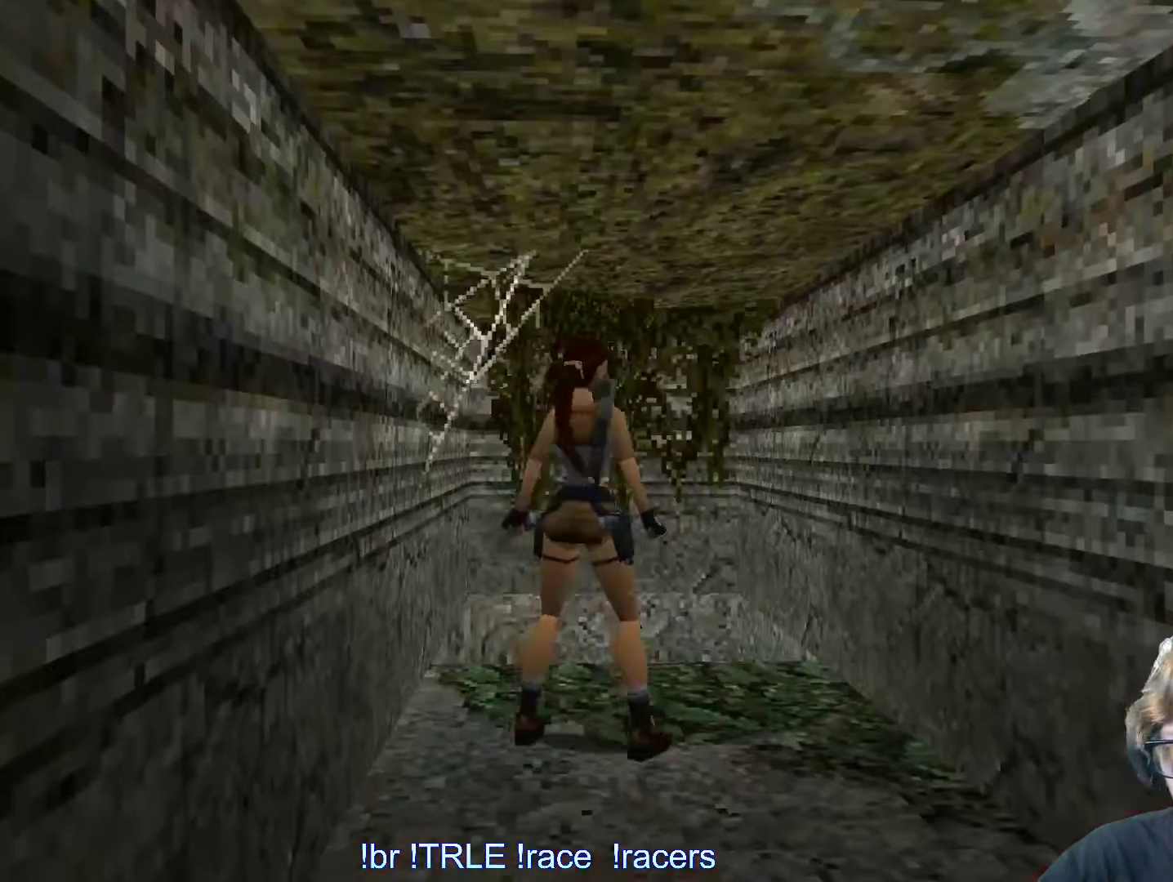
{"keys": ["right"], "events": [[350, "up", "up"], [500, "right", "down"]]}
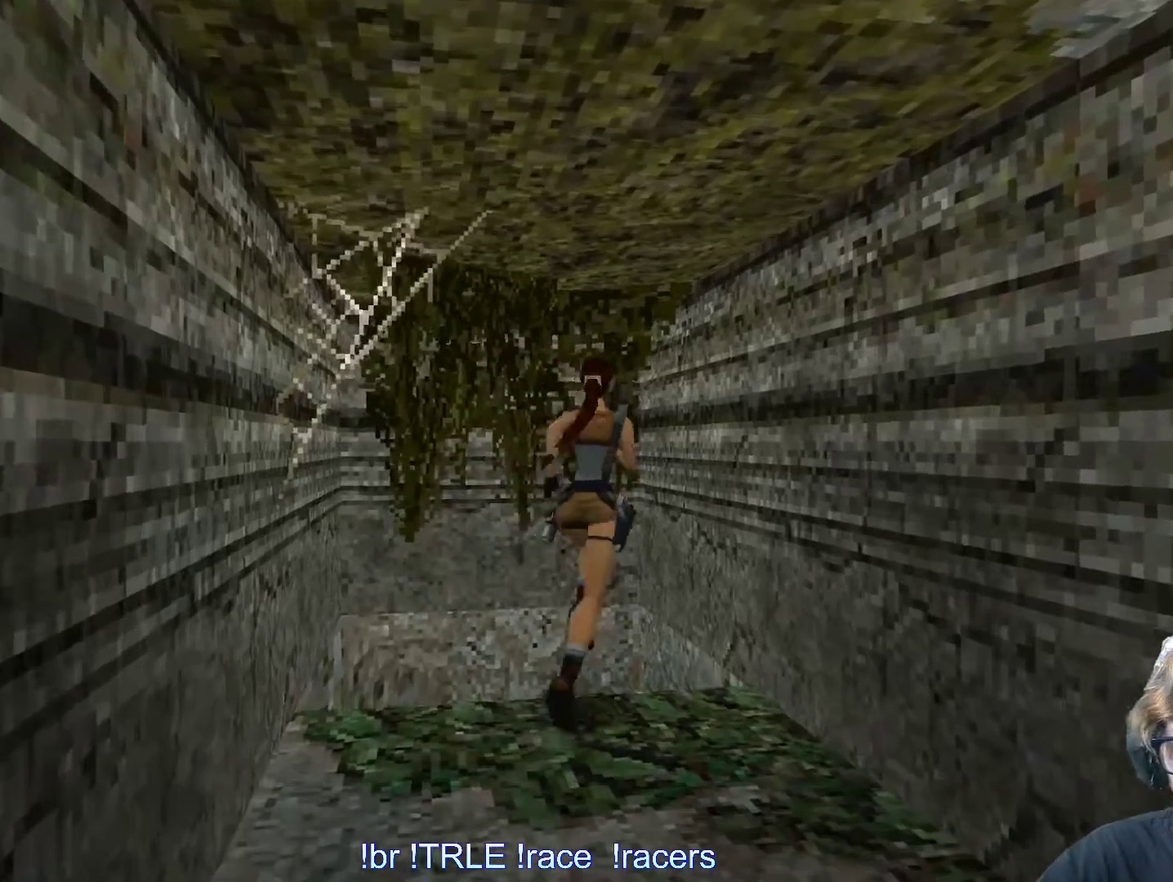
{"keys": ["right"], "events": []}
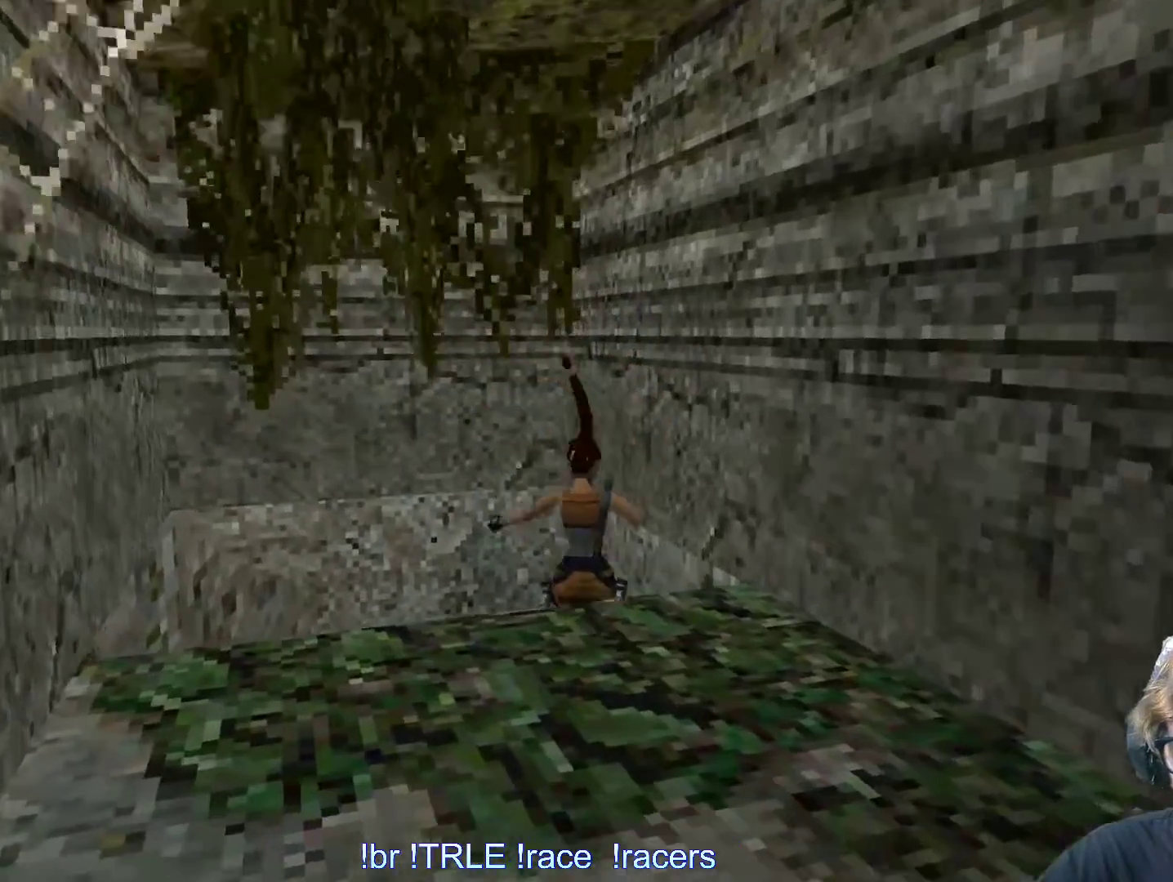
{"keys": ["right"], "events": []}
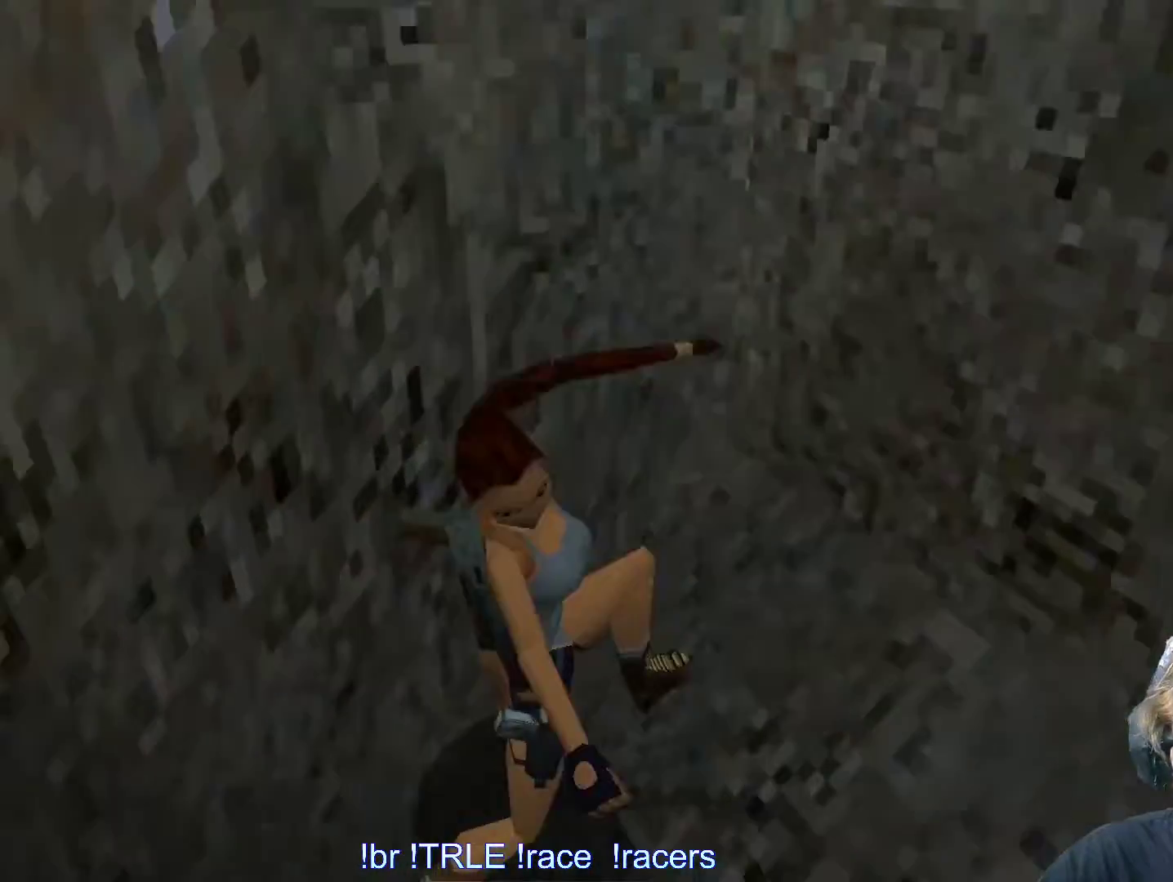
{"keys": [], "events": [[84, "right", "up"]]}
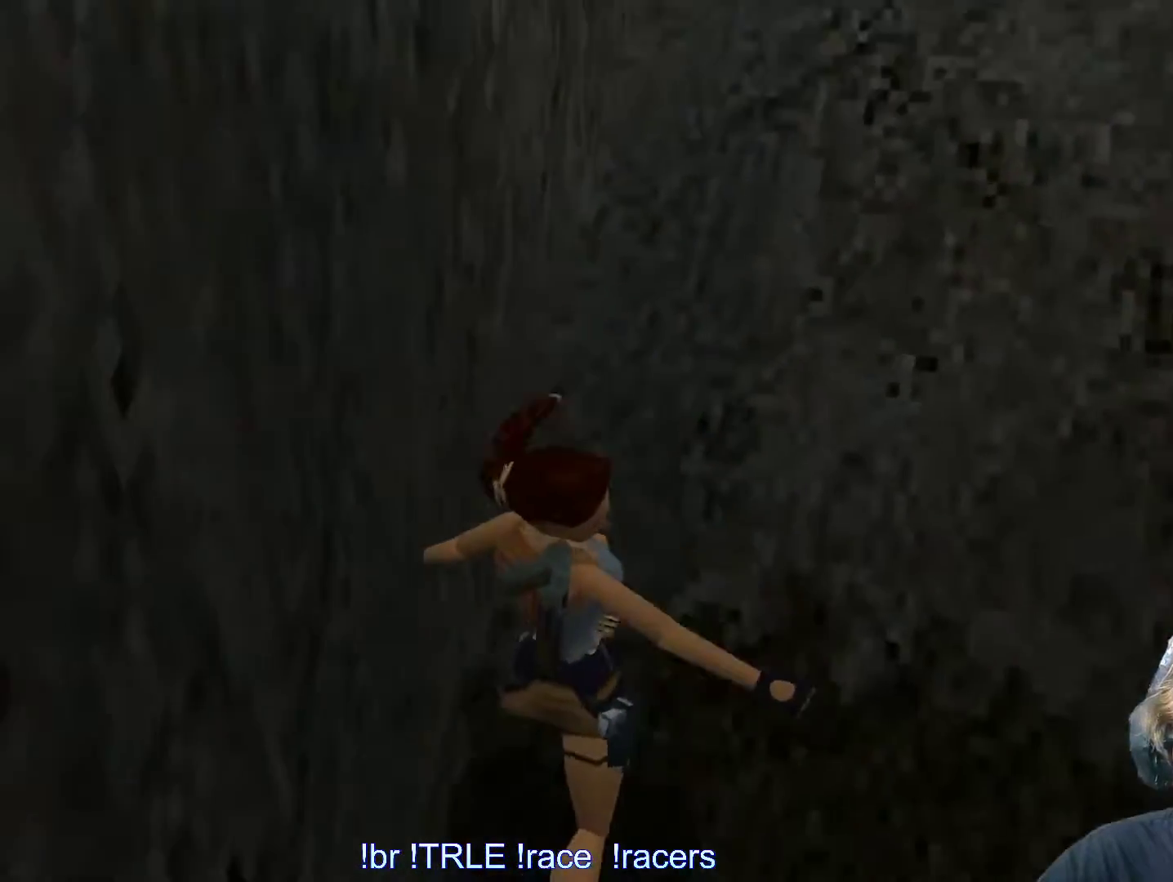
{"keys": ["ctrl_l"], "events": [[284, "ctrl_l", "down"]]}
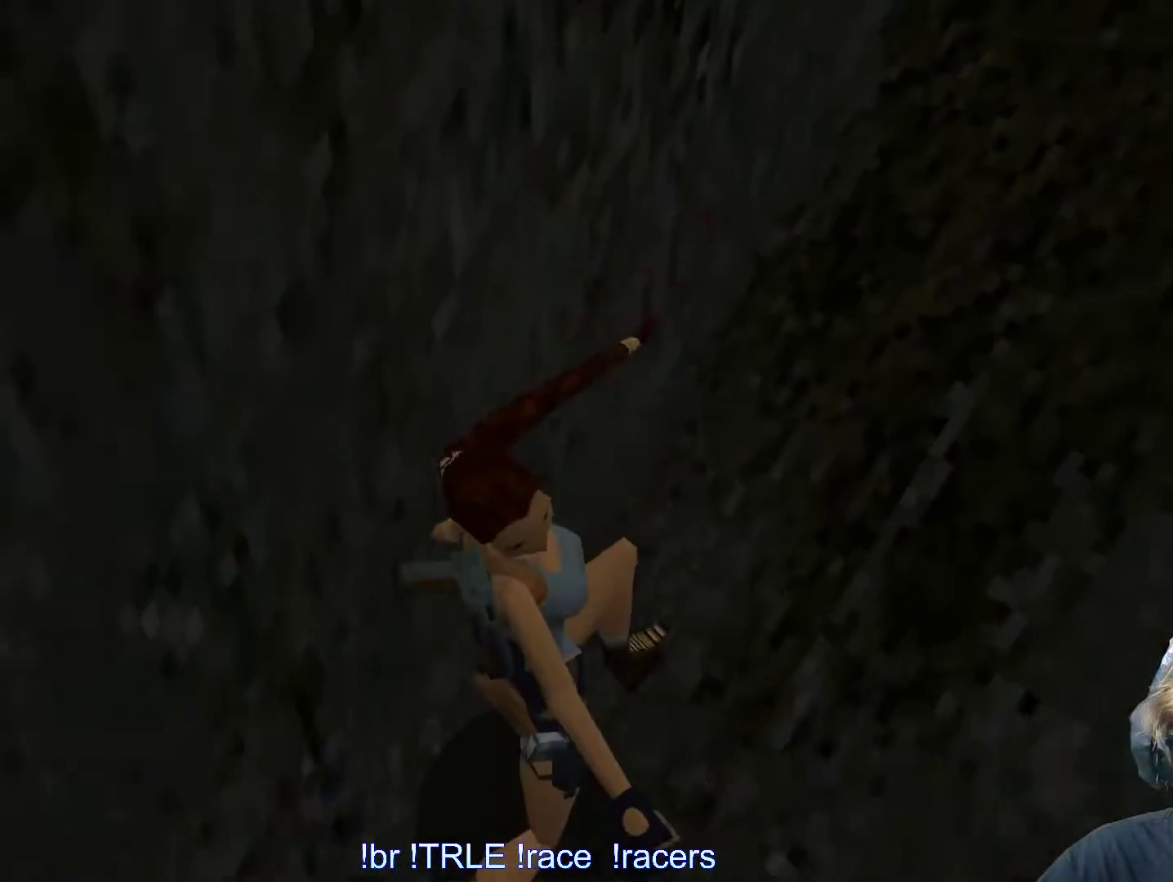
{"keys": ["ctrl_l"], "events": []}
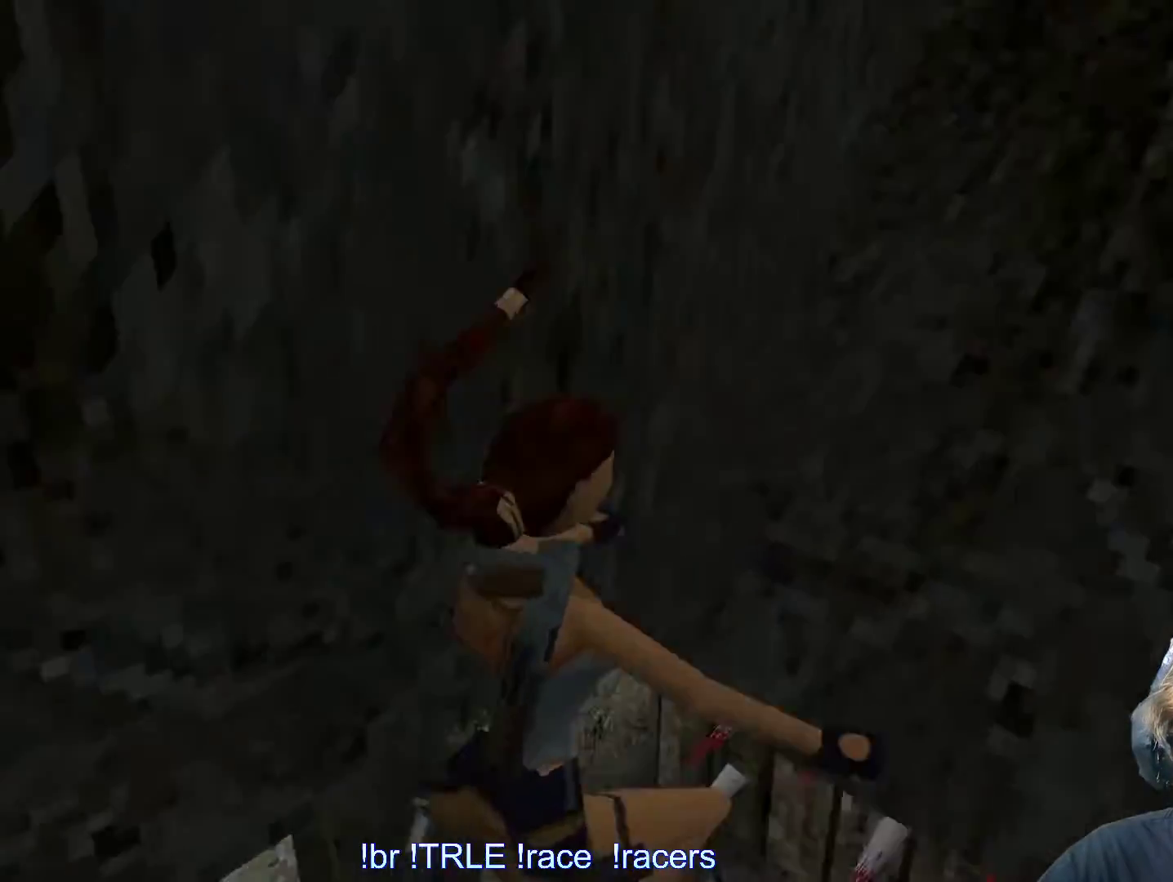
{"keys": [], "events": [[267, "ctrl_l", "up"]]}